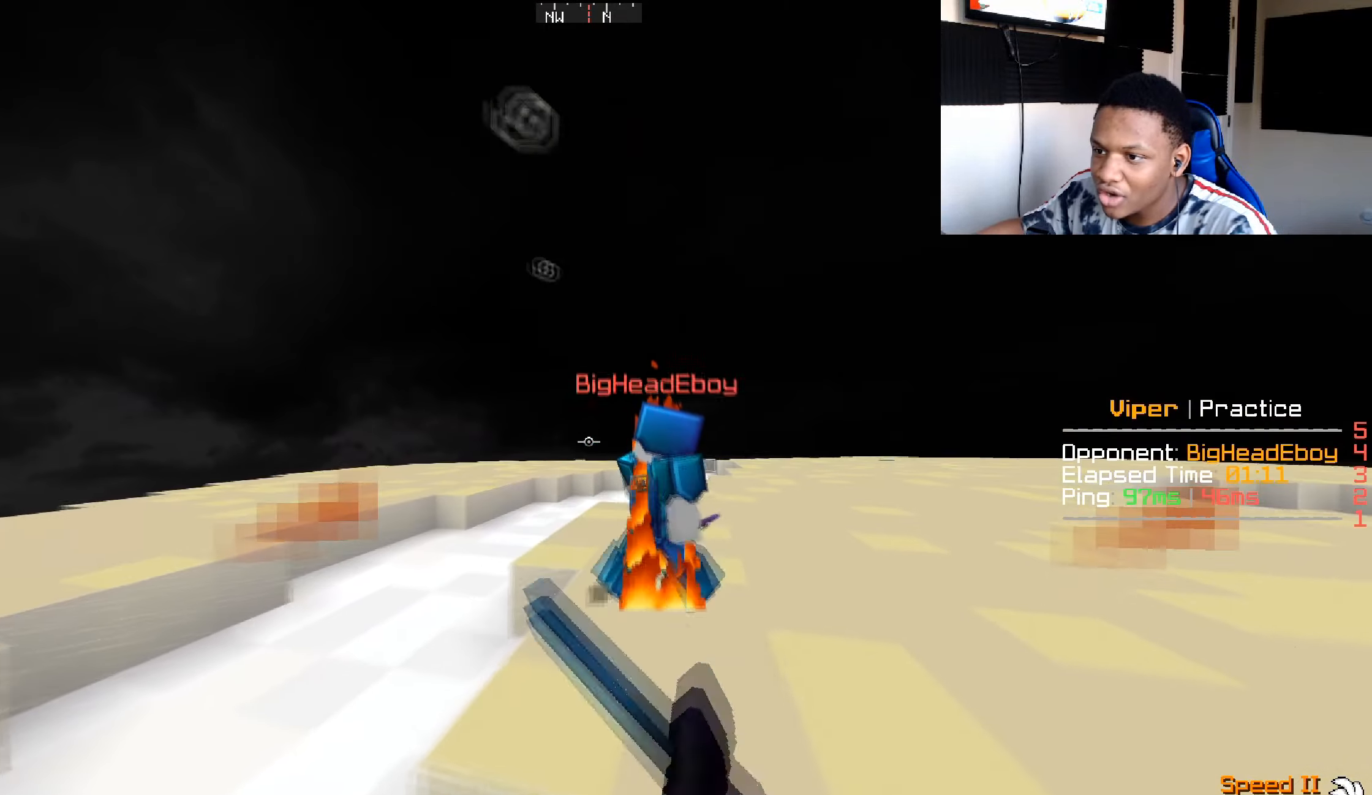
Gameplay with keyboard and mouse; each line is a JSON object with the keys and mouse buttons held at the frame after it. "events" lists presses ("down") and releases ("up") of "a", "d", "s", "w", "mouse_left" and "mouse_right" between this image and that frame as [ms after this image, input, new state], when the widget could be followed in between. "mouse_left", "mouse_right" = the "left", "right" buttons of the "mouse" list. No other keys are recorded. Fast repeated clicks can show as one long hold. Mouse movement is not recorded.
{"keys": ["d", "w"], "mouse": ["left"], "events": [[351, "mouse_left", "down"]]}
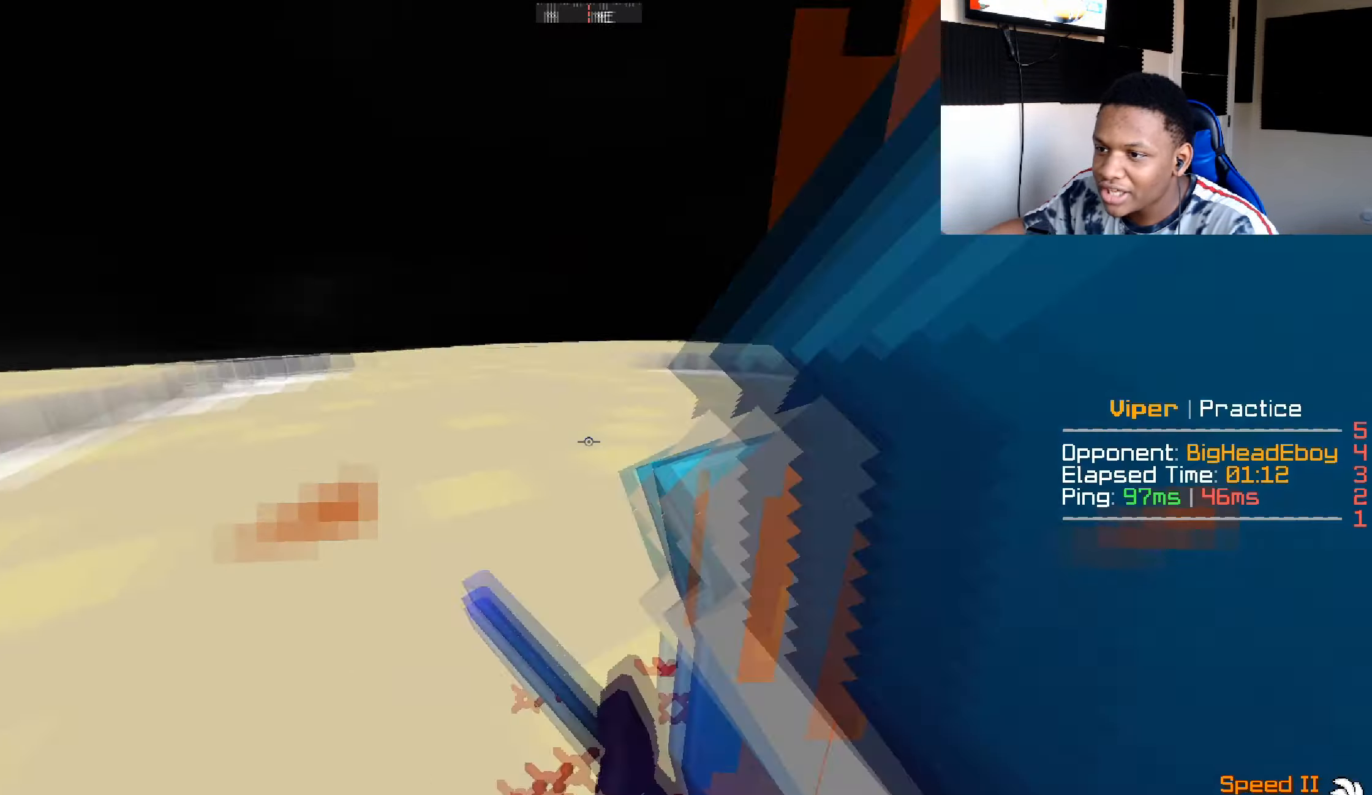
{"keys": ["d"], "mouse": [], "events": [[367, "mouse_left", "up"], [400, "w", "up"]]}
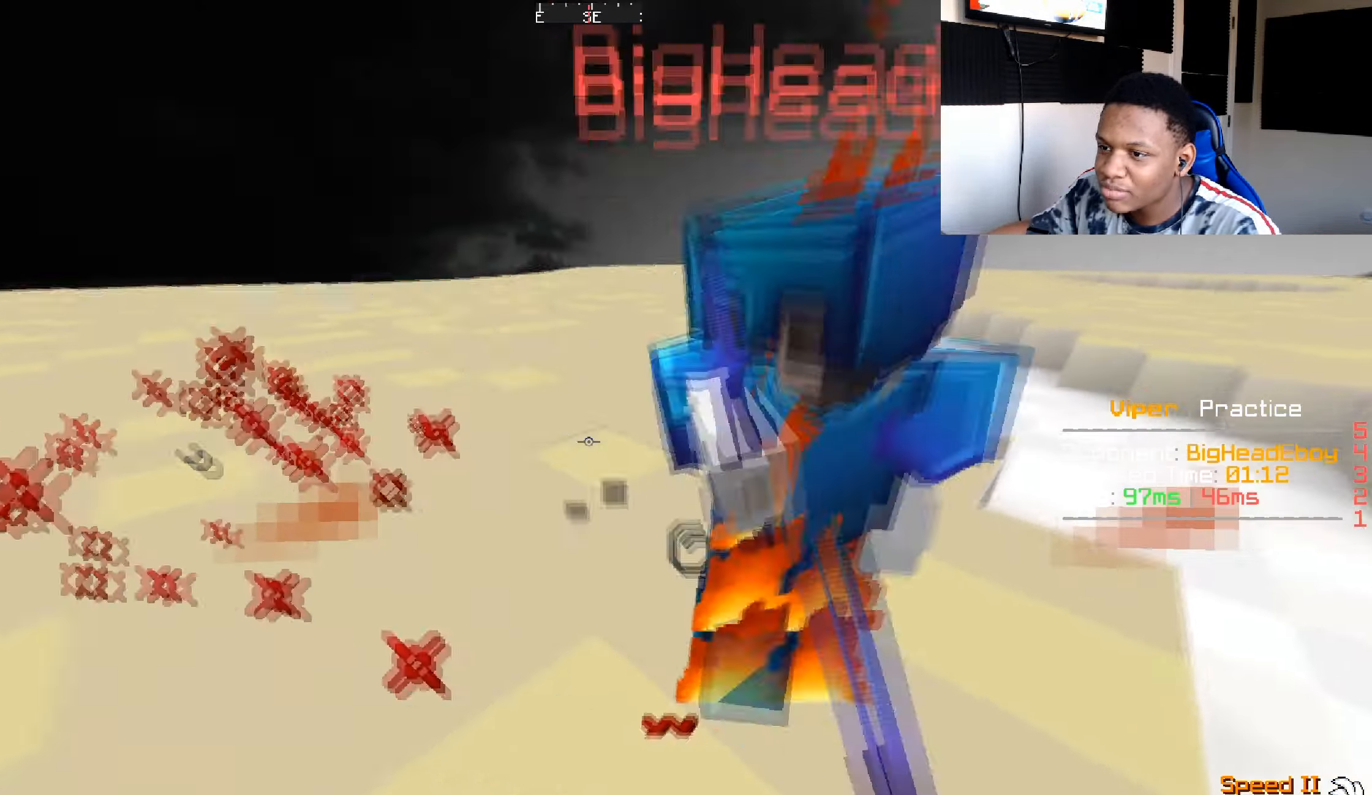
{"keys": ["w"], "mouse": ["left"], "events": [[150, "mouse_left", "down"], [301, "w", "down"], [451, "d", "up"]]}
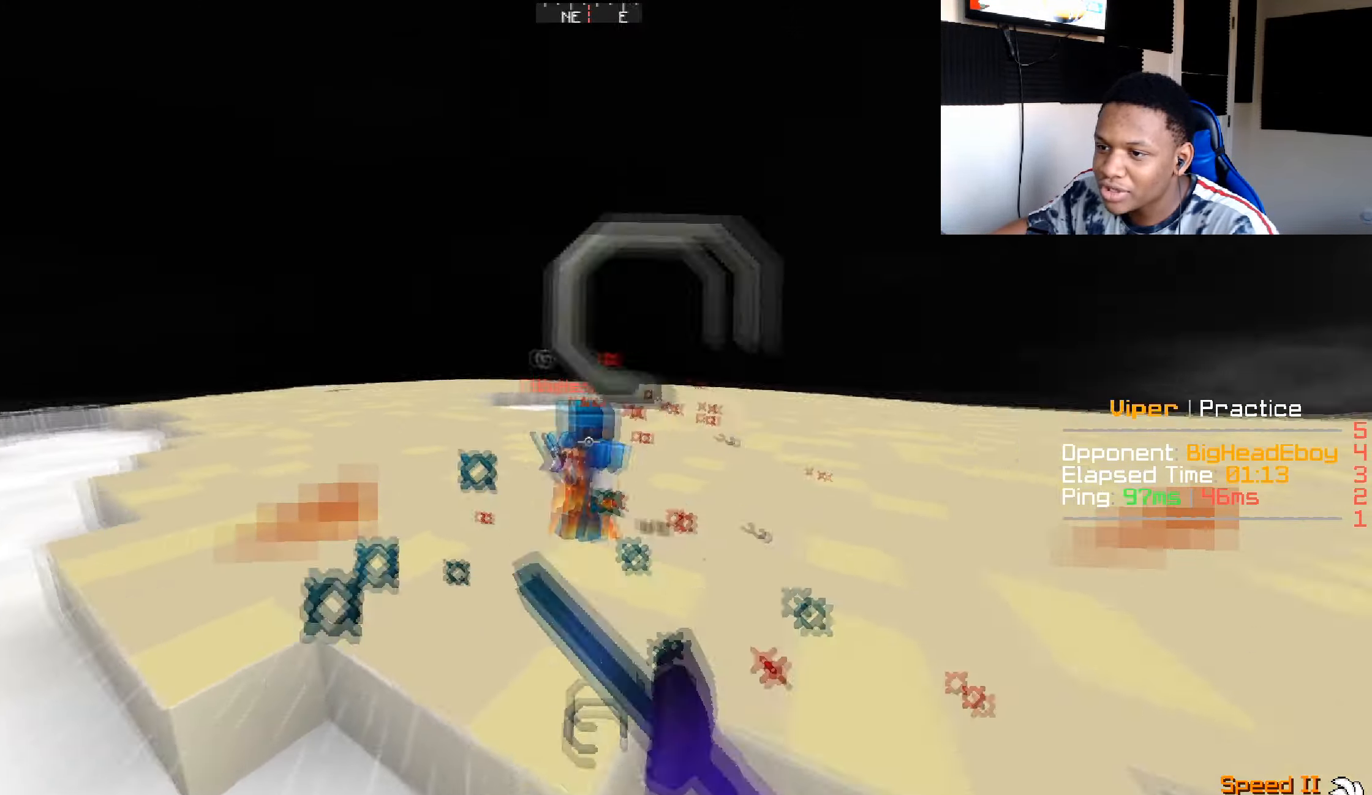
{"keys": ["w"], "mouse": [], "events": [[250, "mouse_left", "up"], [367, "mouse_left", "down"], [450, "mouse_left", "up"]]}
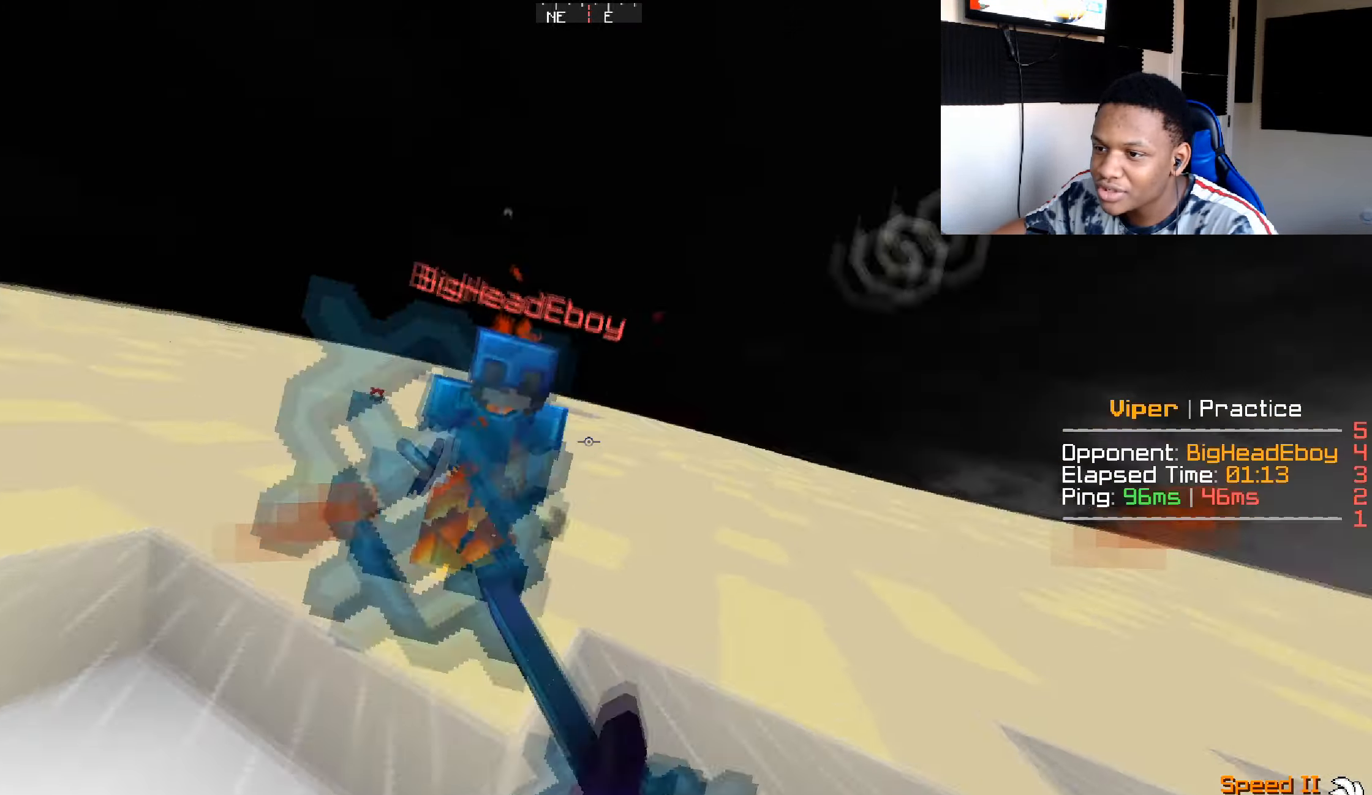
{"keys": ["a", "w"], "mouse": ["left"], "events": [[67, "mouse_left", "down"], [250, "a", "down"]]}
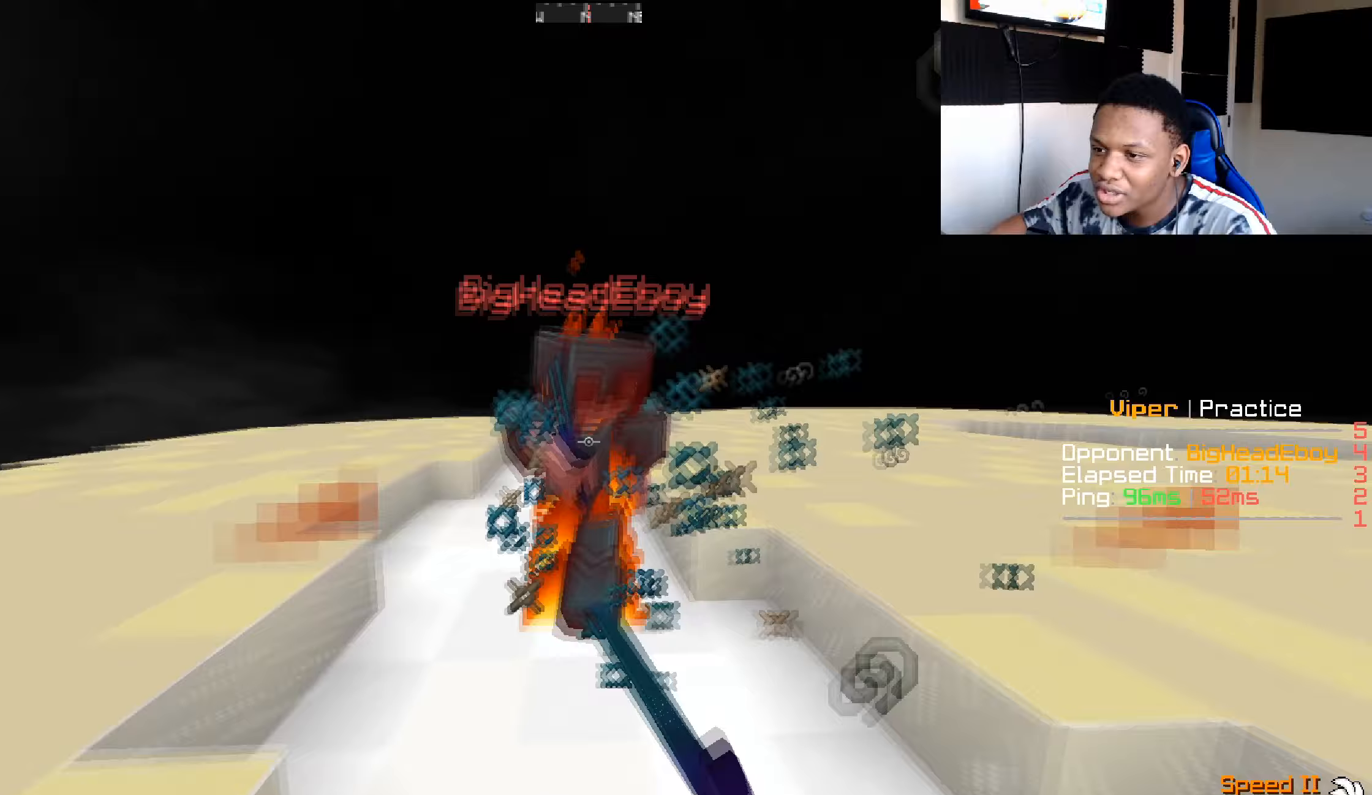
{"keys": ["w"], "mouse": ["left"], "events": [[200, "a", "up"], [300, "d", "down"], [467, "d", "up"]]}
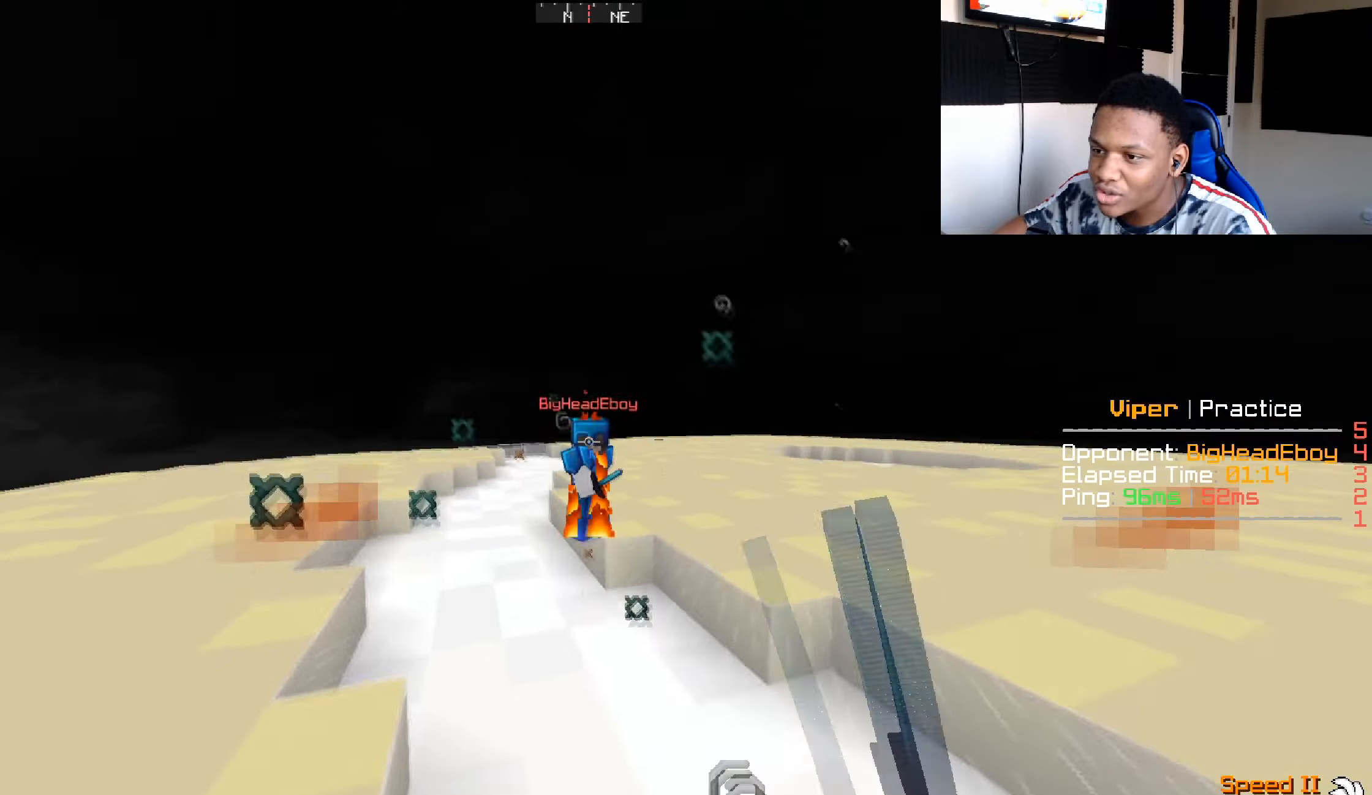
{"keys": ["d", "w"], "mouse": ["left"], "events": [[233, "d", "down"]]}
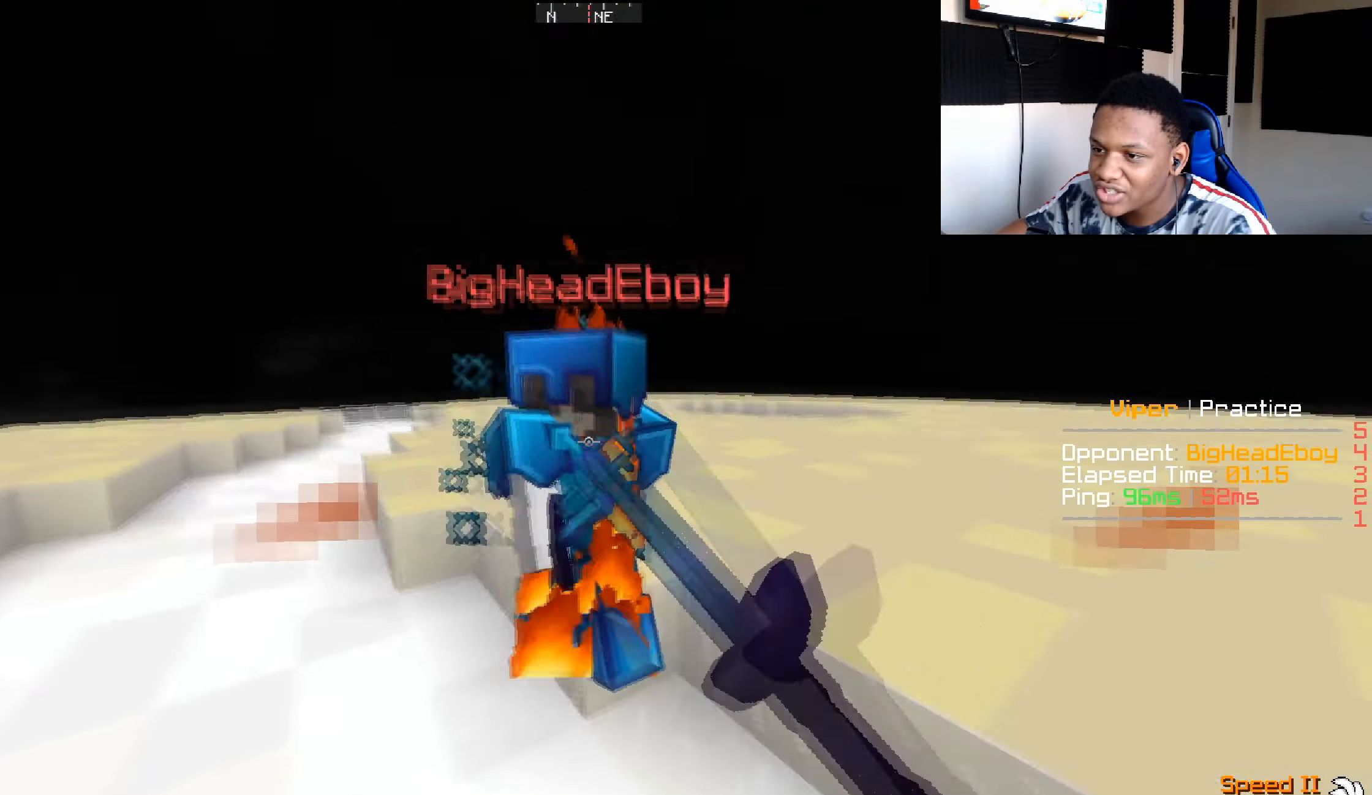
{"keys": ["w"], "mouse": [], "events": [[217, "mouse_left", "up"], [267, "d", "up"], [317, "mouse_left", "down"], [484, "mouse_left", "up"]]}
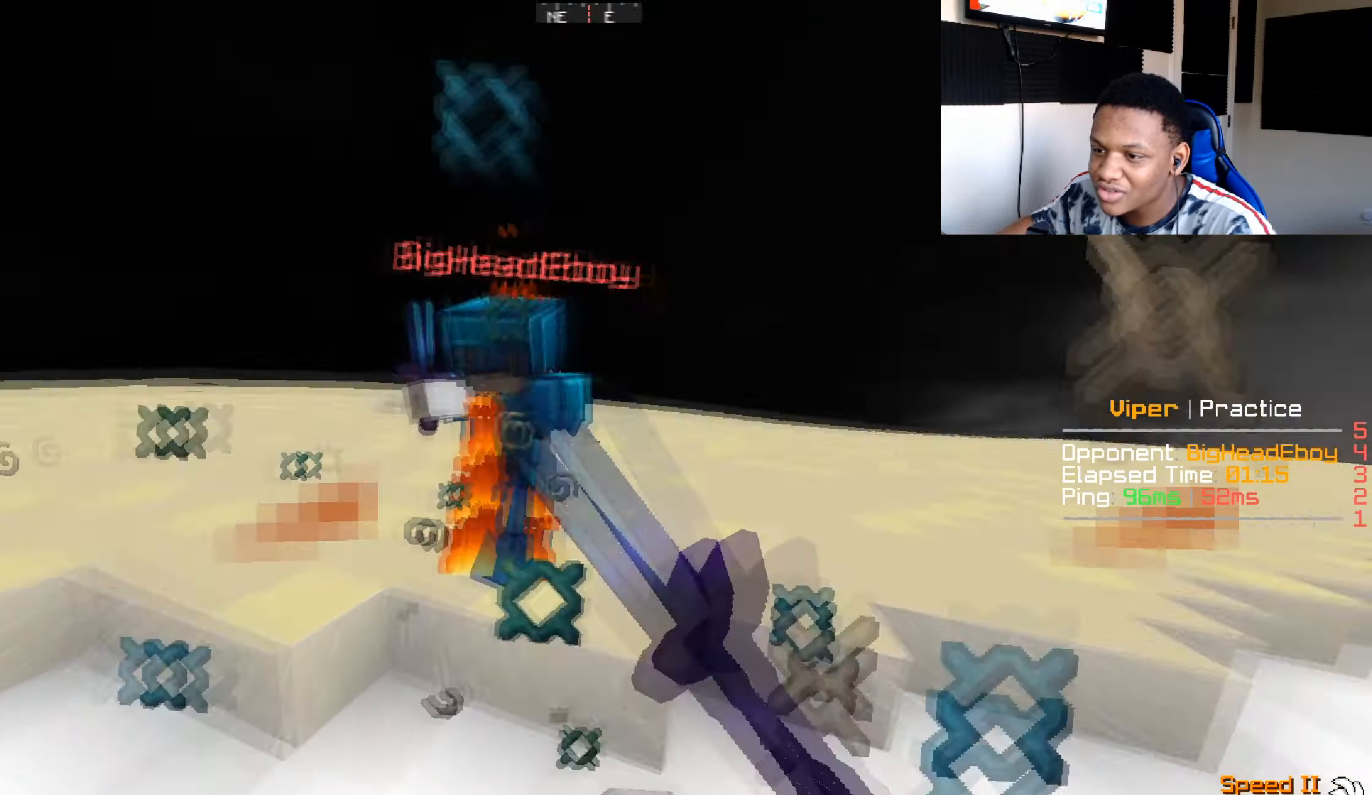
{"keys": ["w"], "mouse": ["left"], "events": [[50, "mouse_left", "down"]]}
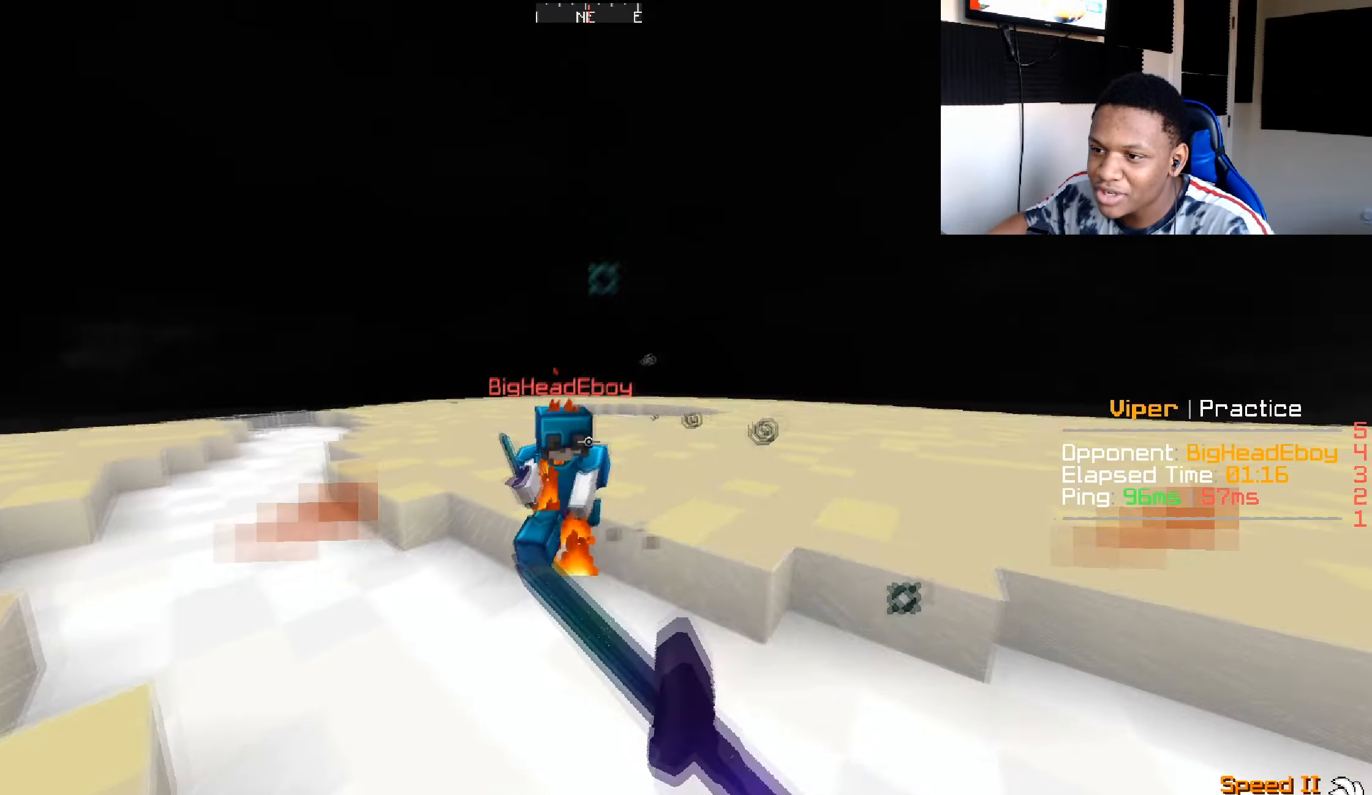
{"keys": ["d", "w"], "mouse": ["left"], "events": [[234, "d", "down"]]}
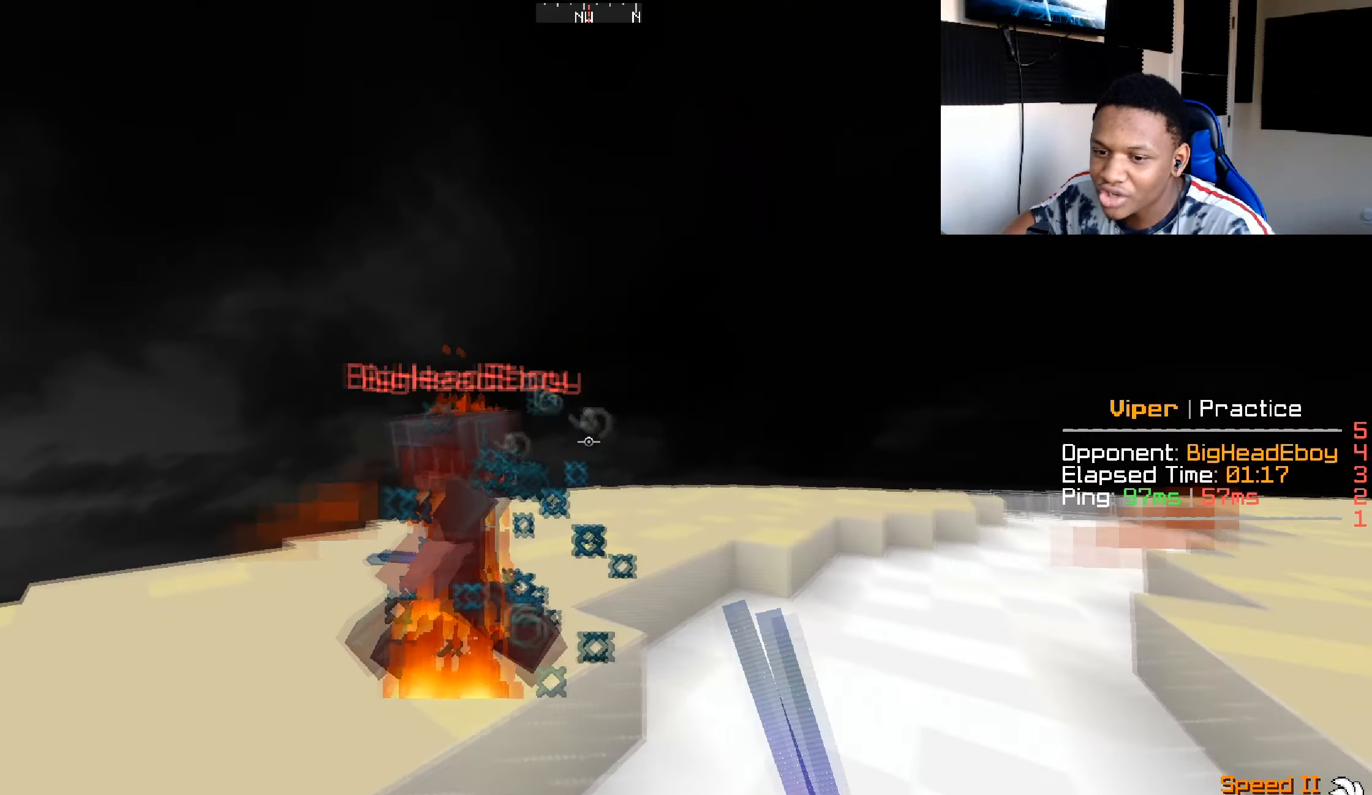
{"keys": ["w"], "mouse": [], "events": [[100, "w", "up"], [233, "w", "down"], [266, "mouse_left", "up"], [316, "d", "up"]]}
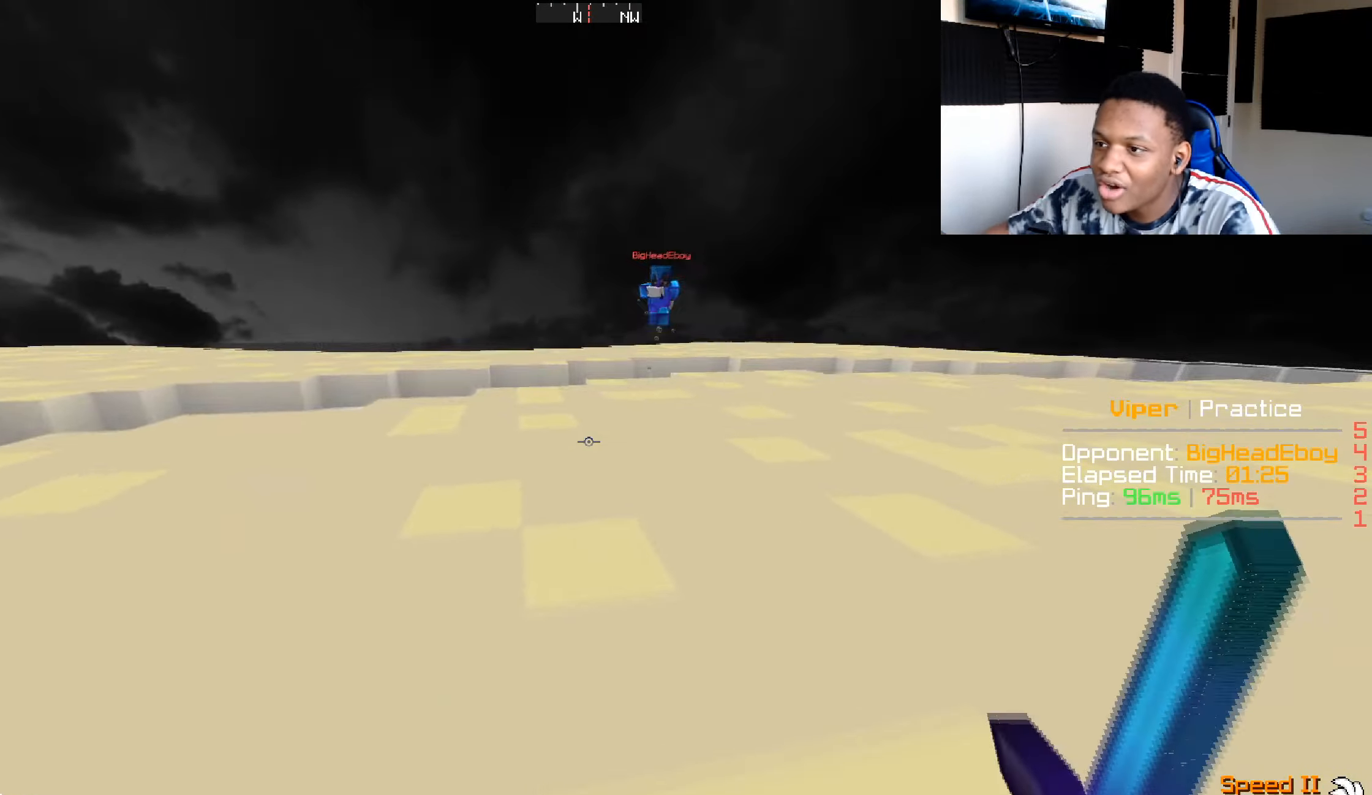
{"keys": ["a", "w"], "mouse": ["left"], "events": [[200, "a", "down"], [250, "mouse_left", "down"]]}
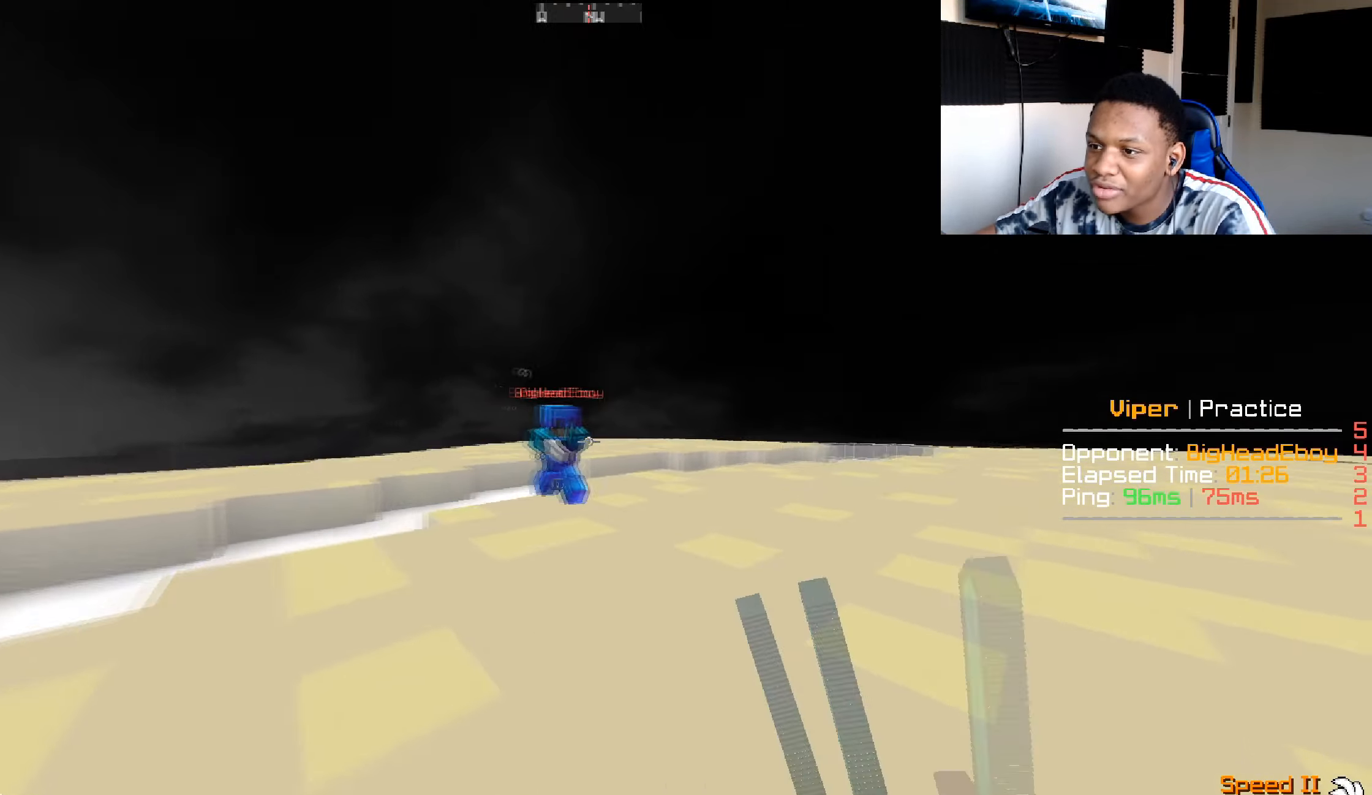
{"keys": ["d", "w"], "mouse": ["left"], "events": [[383, "a", "up"], [383, "d", "down"]]}
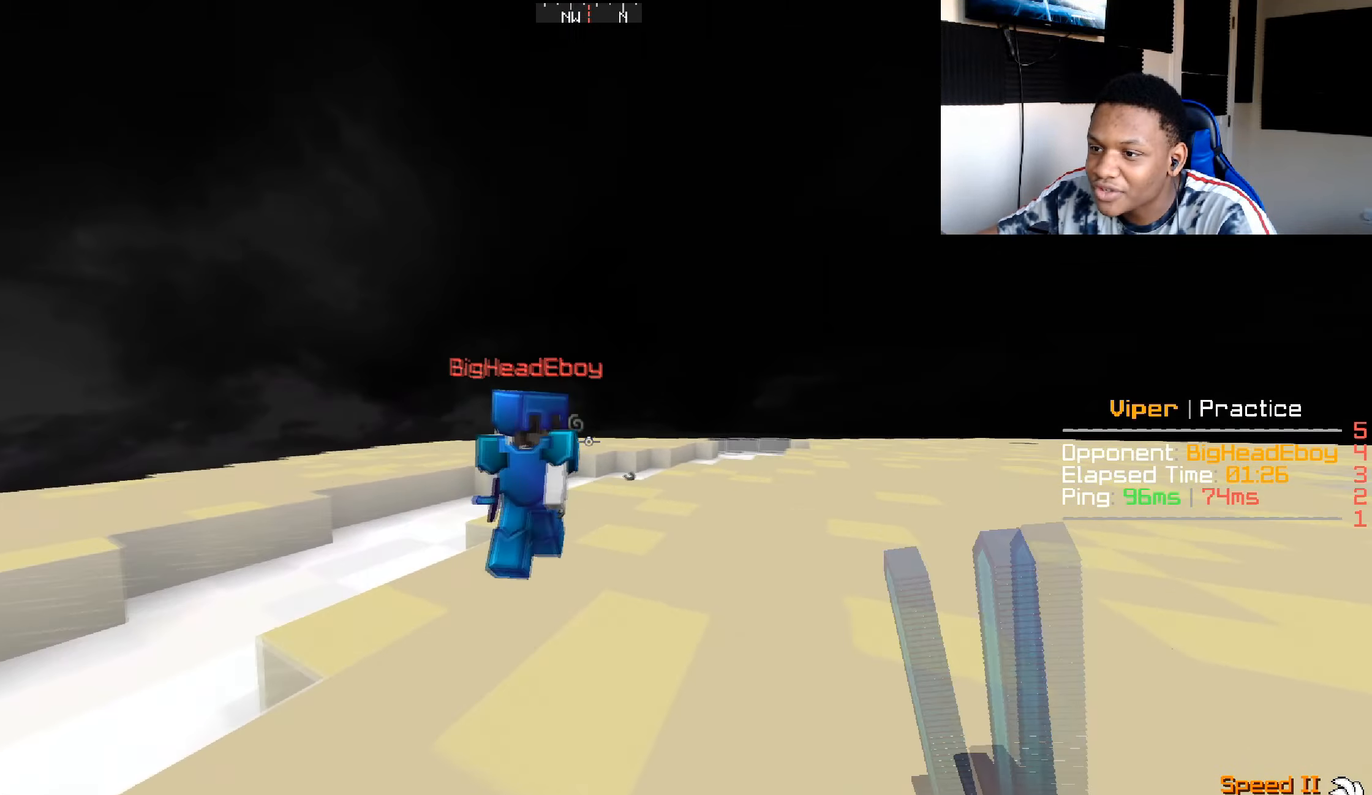
{"keys": ["d", "w"], "mouse": ["left"], "events": [[100, "a", "down"], [150, "d", "up"], [334, "a", "up"], [334, "d", "down"]]}
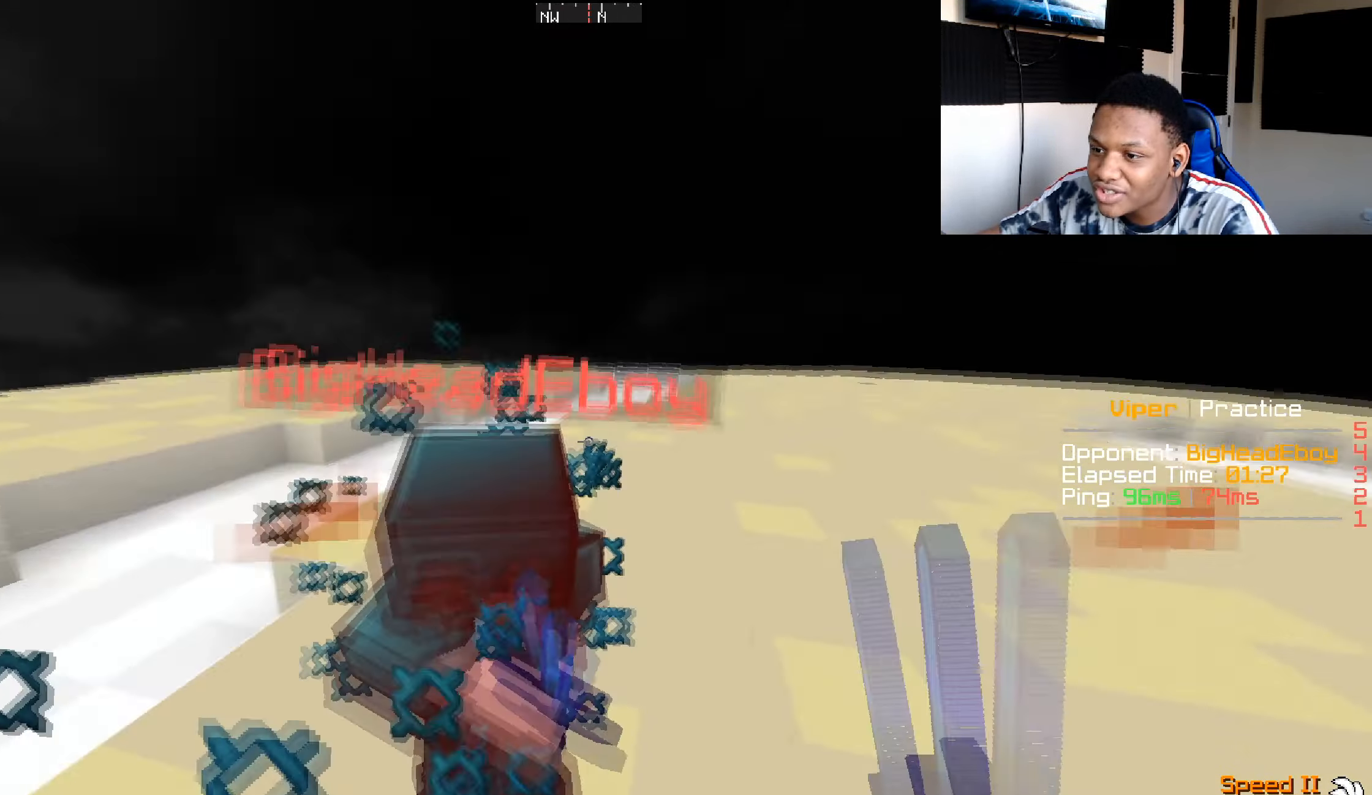
{"keys": ["w"], "mouse": ["left"], "events": [[183, "d", "up"]]}
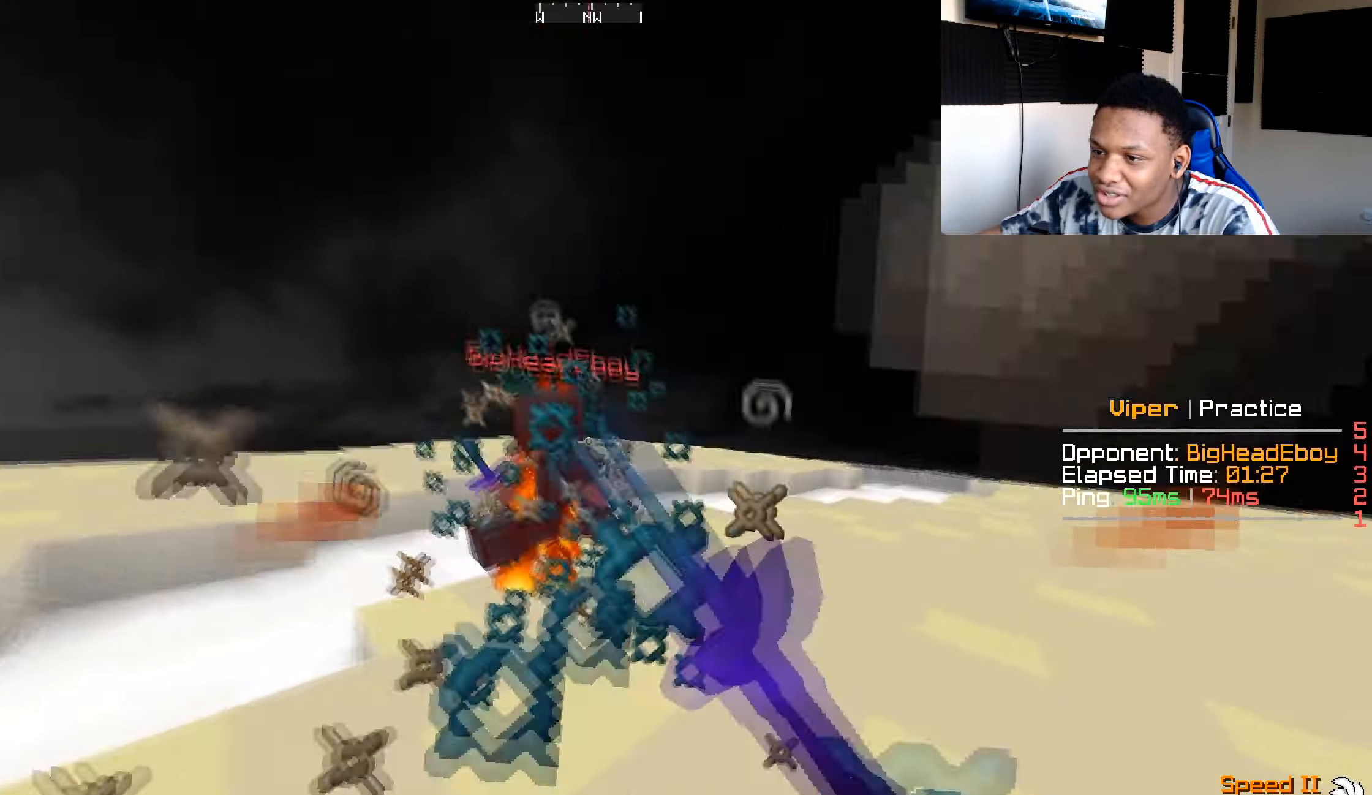
{"keys": ["a", "w"], "mouse": [], "events": [[316, "d", "down"], [400, "a", "down"], [466, "d", "up"], [483, "mouse_left", "up"]]}
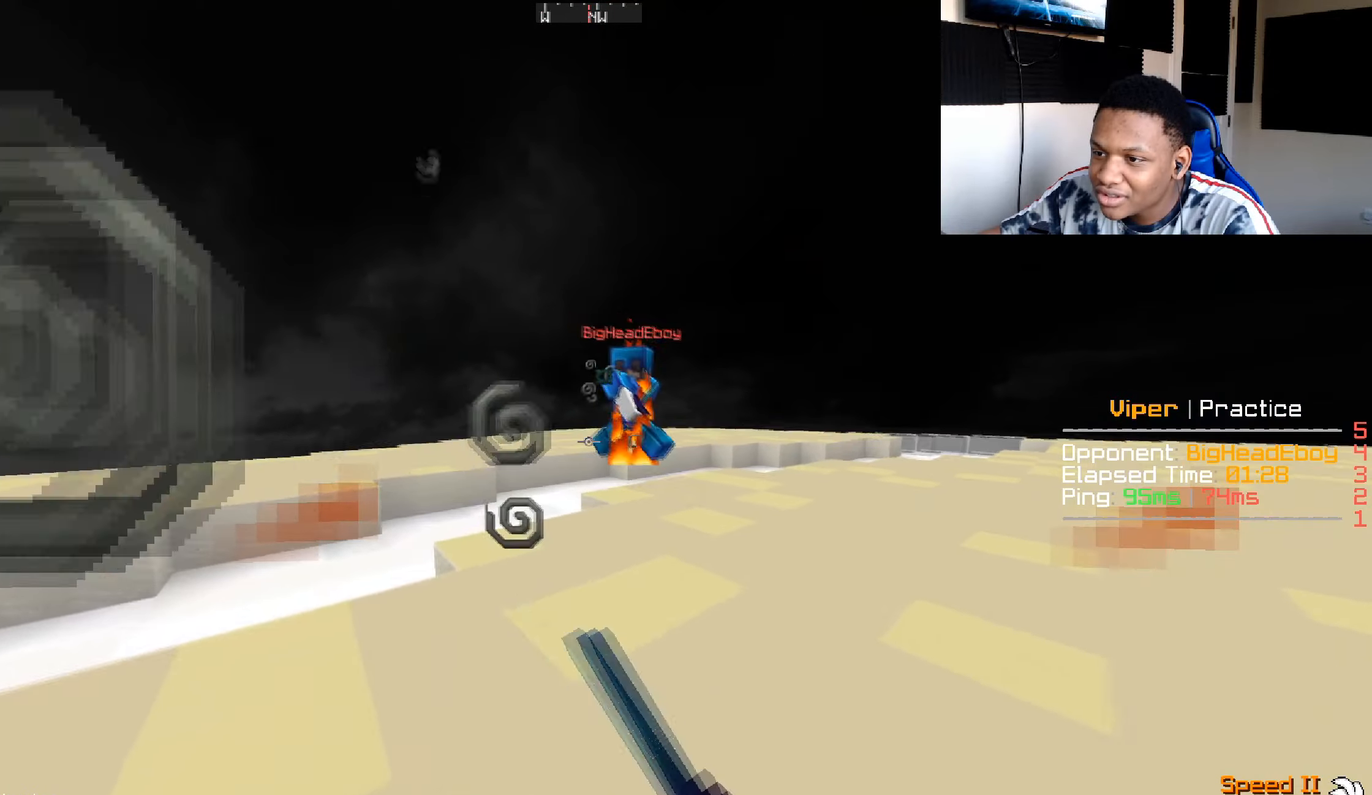
{"keys": ["d", "w"], "mouse": ["left"], "events": [[16, "d", "down"], [50, "a", "up"], [83, "mouse_left", "down"]]}